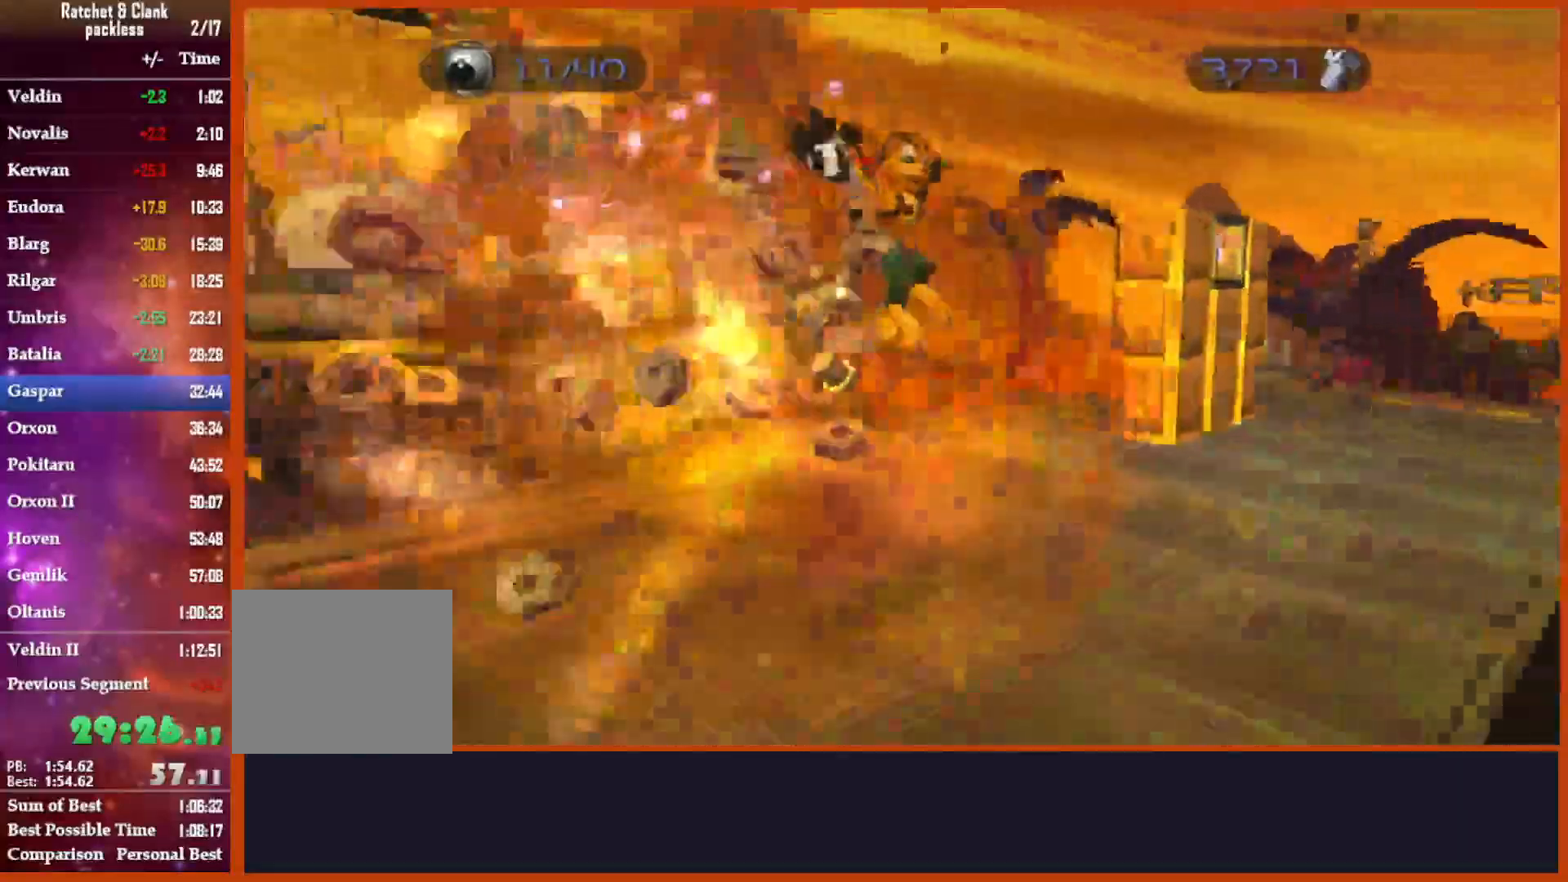
Gameplay with a controller (PlayStation layout); each line is a JSON object with the inputs held at the frame after it. "events" lists button and stick changes between this image and that frame as [ms after this image, input, new state], when the widget could be followed in between. Not read: START.
{"buttons": ["CIRCLE"], "left_stick": "up-right", "right_stick": "center"}
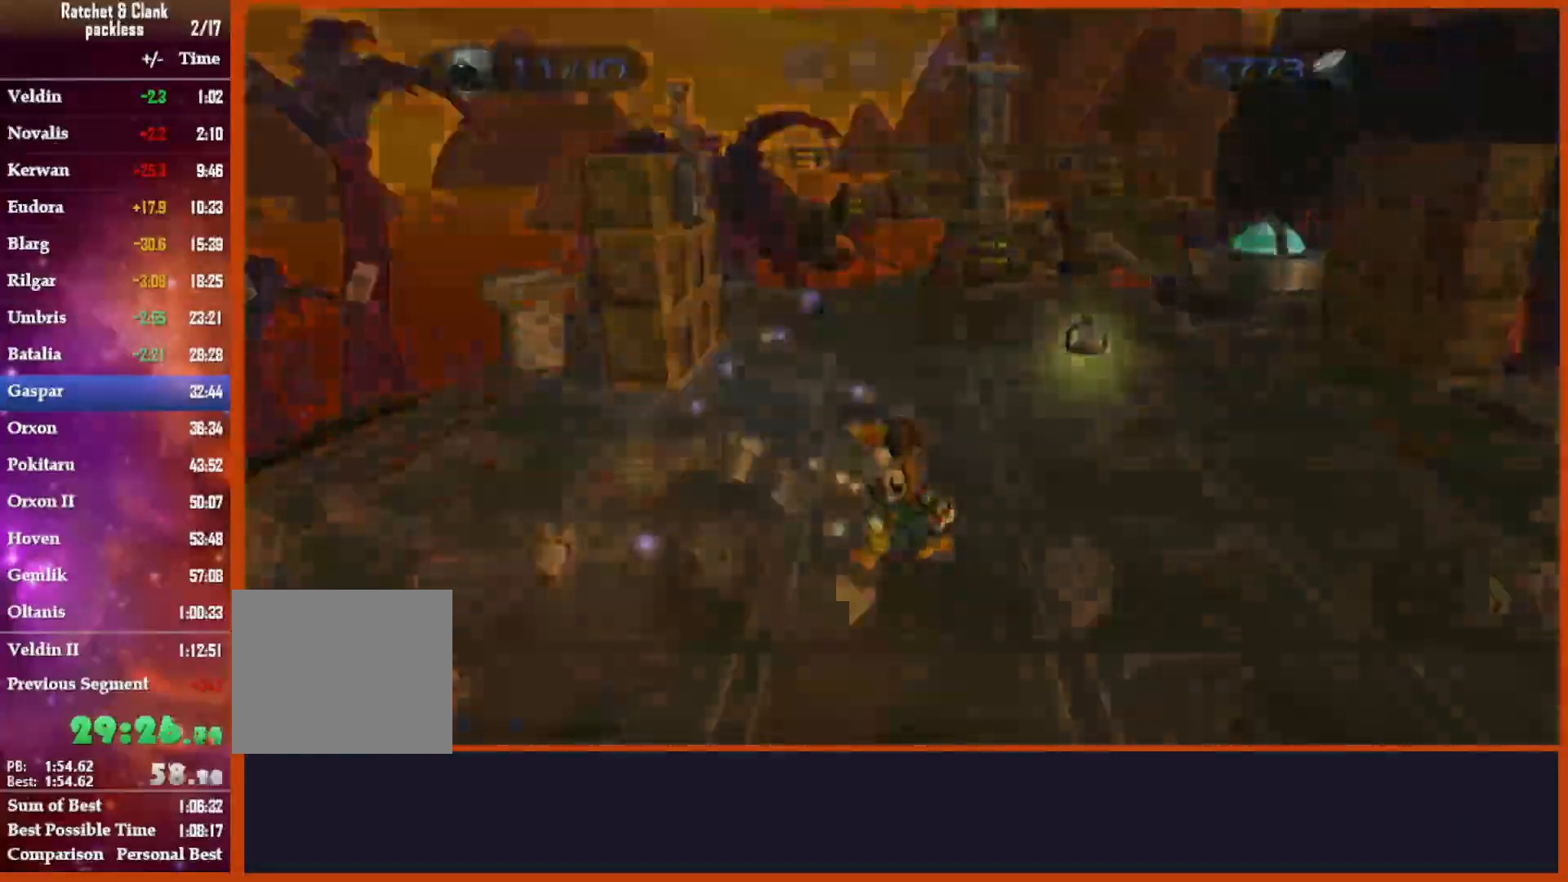
{"buttons": [], "left_stick": "up-left", "right_stick": "center"}
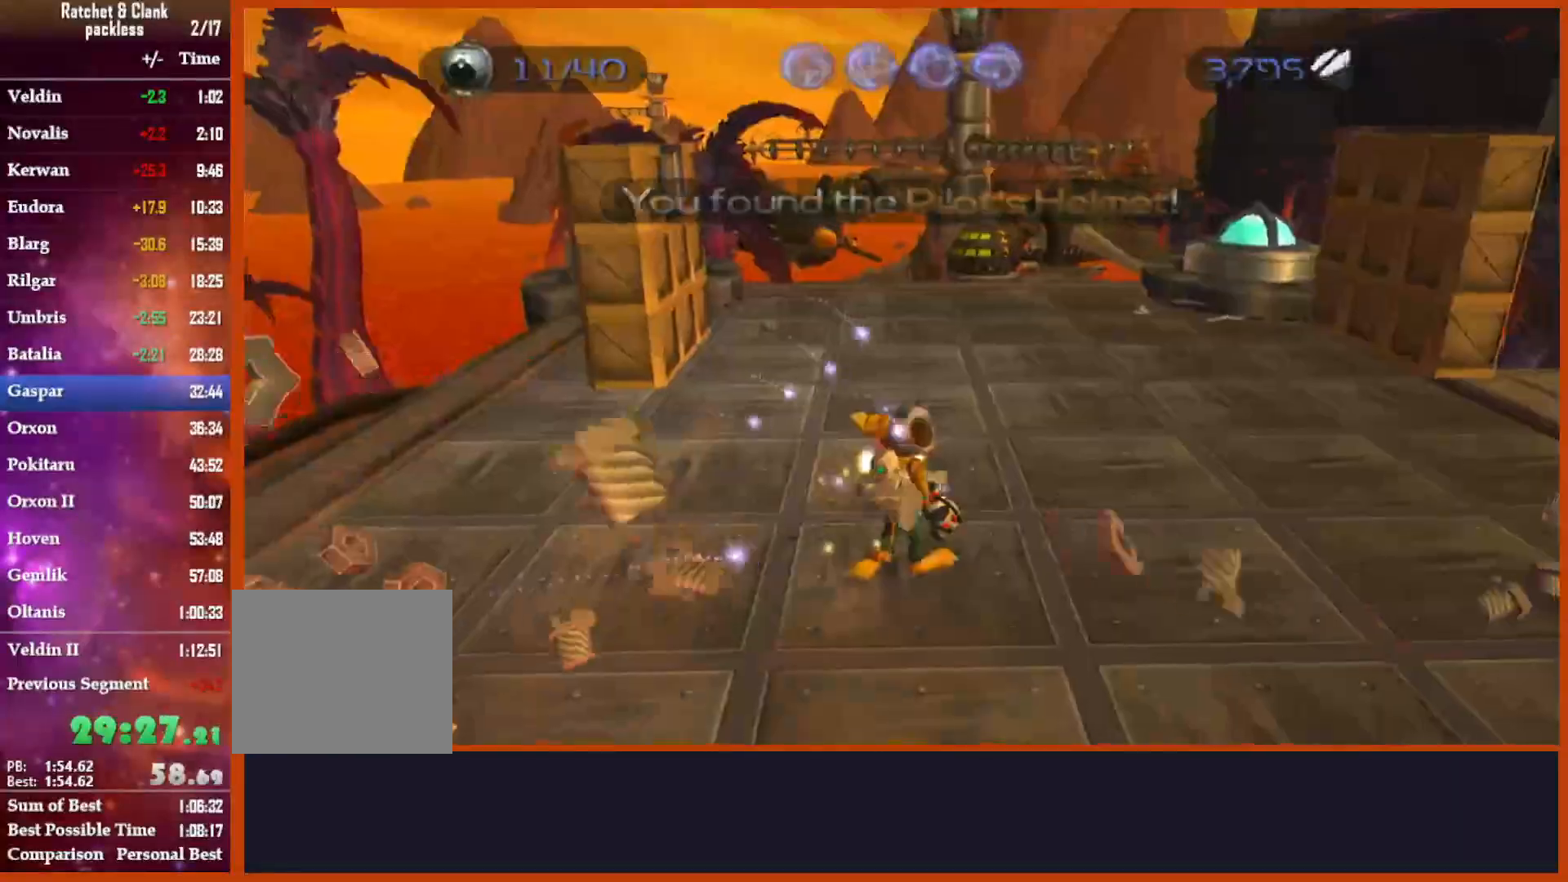
{"buttons": [], "left_stick": "up", "right_stick": "center", "events": [[250, "CIRCLE", "down"], [317, "left_stick", "up"], [400, "CIRCLE", "up"]]}
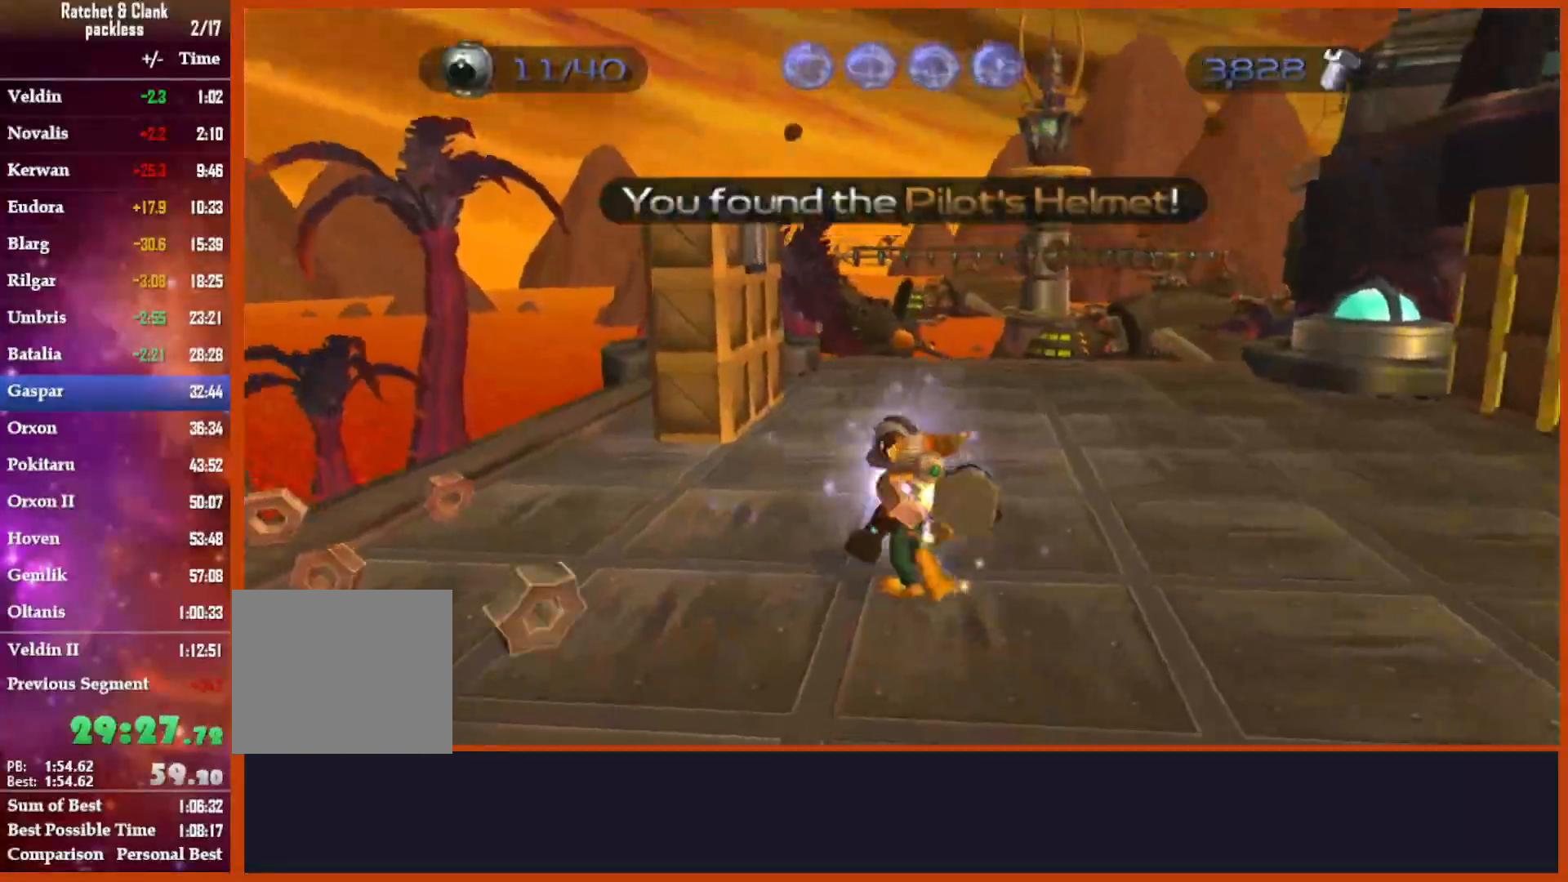
{"buttons": [], "left_stick": "center", "right_stick": "center", "events": [[33, "CIRCLE", "down"], [100, "CIRCLE", "up"], [333, "left_stick", "up-left"], [467, "left_stick", "center"]]}
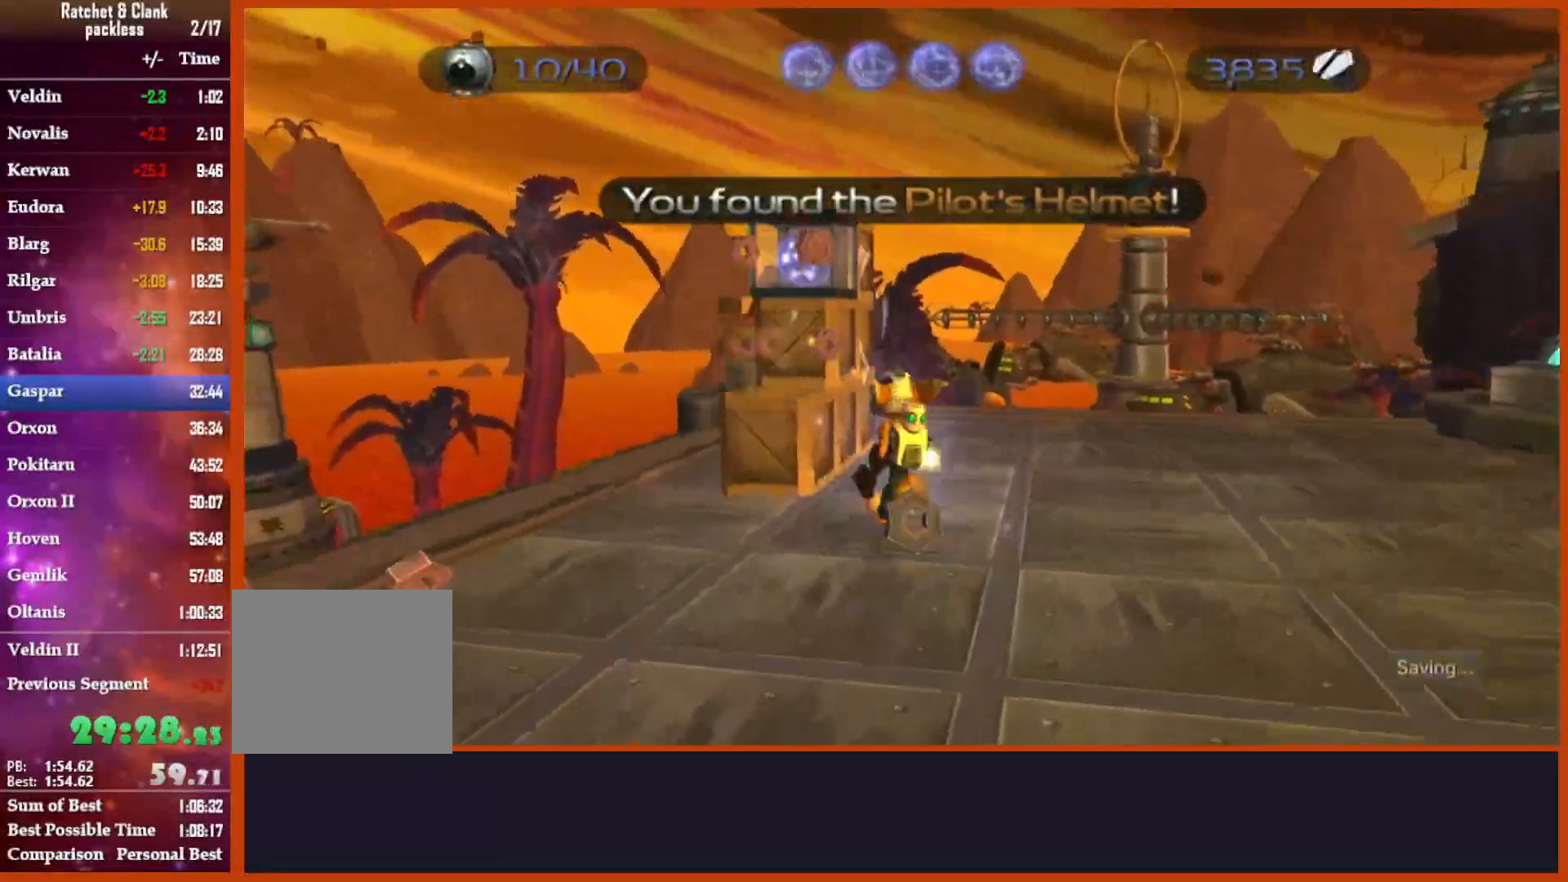
{"buttons": [], "left_stick": "right", "right_stick": "down-right", "events": [[183, "right_stick", "down-right"], [233, "left_stick", "down-right"], [283, "left_stick", "right"], [383, "CROSS", "down"], [500, "CROSS", "up"]]}
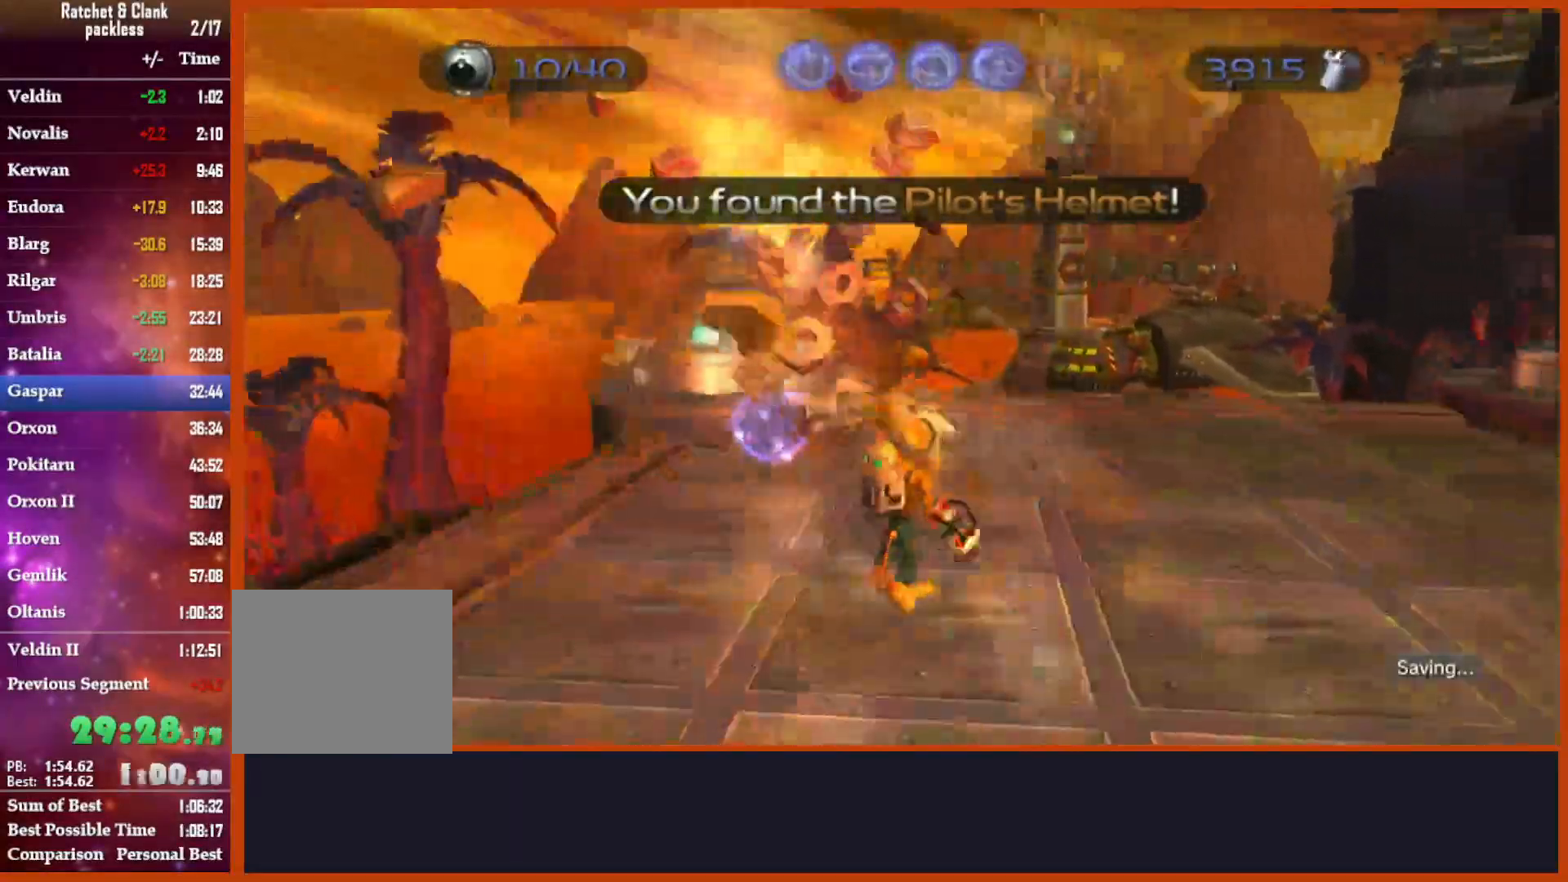
{"buttons": ["CIRCLE"], "left_stick": "up-right", "right_stick": "center", "events": [[33, "R2", "down"], [200, "R2", "up"], [367, "left_stick", "up-right"], [367, "right_stick", "center"], [483, "CIRCLE", "down"]]}
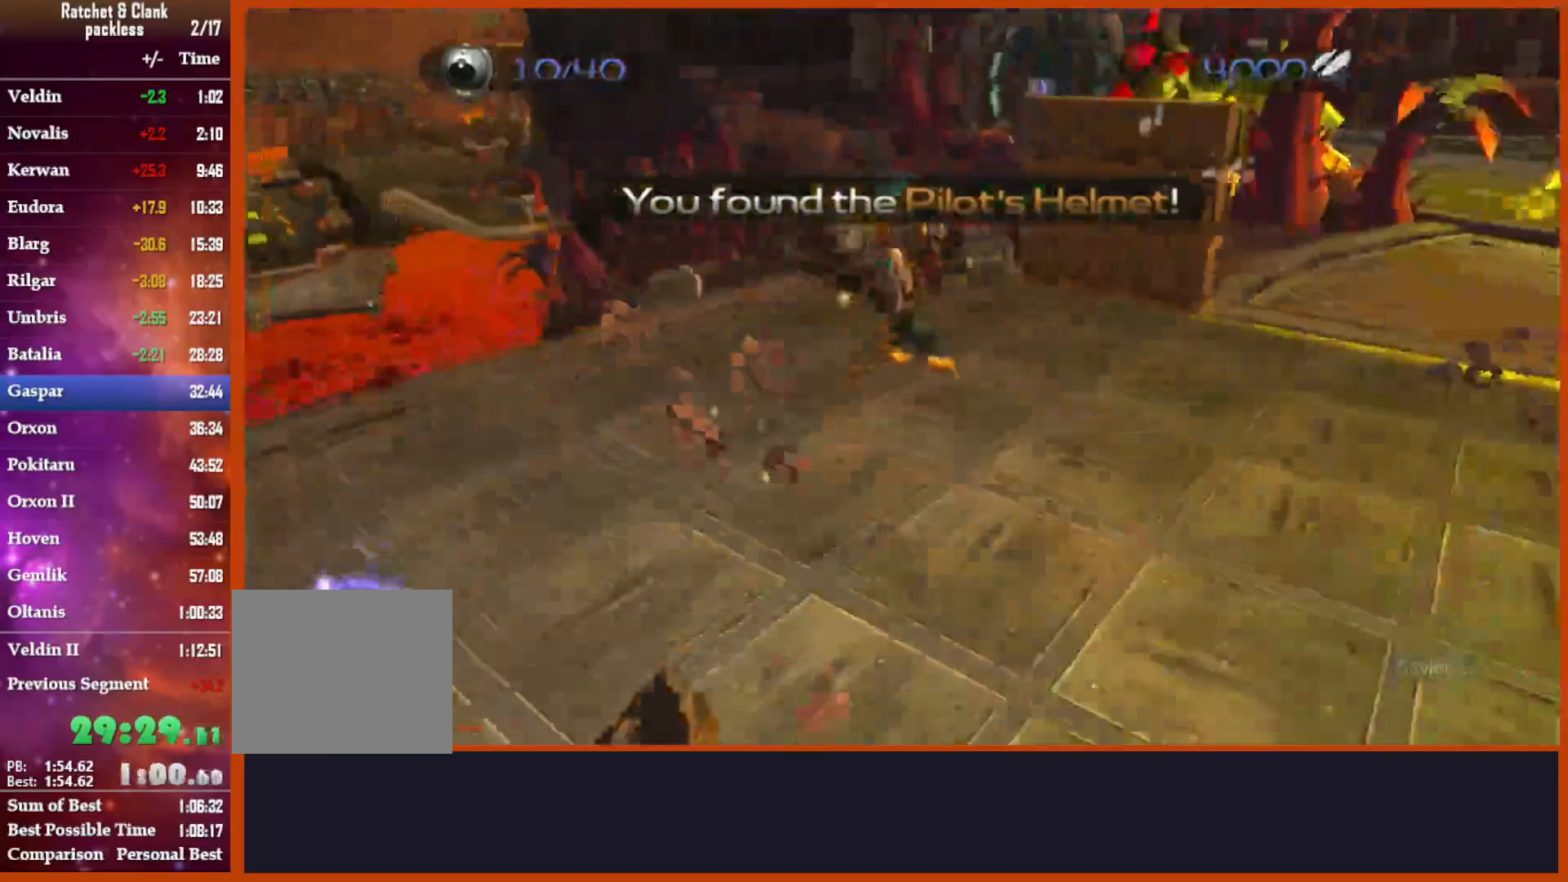
{"buttons": ["CIRCLE"], "left_stick": "up-right", "right_stick": "down-right"}
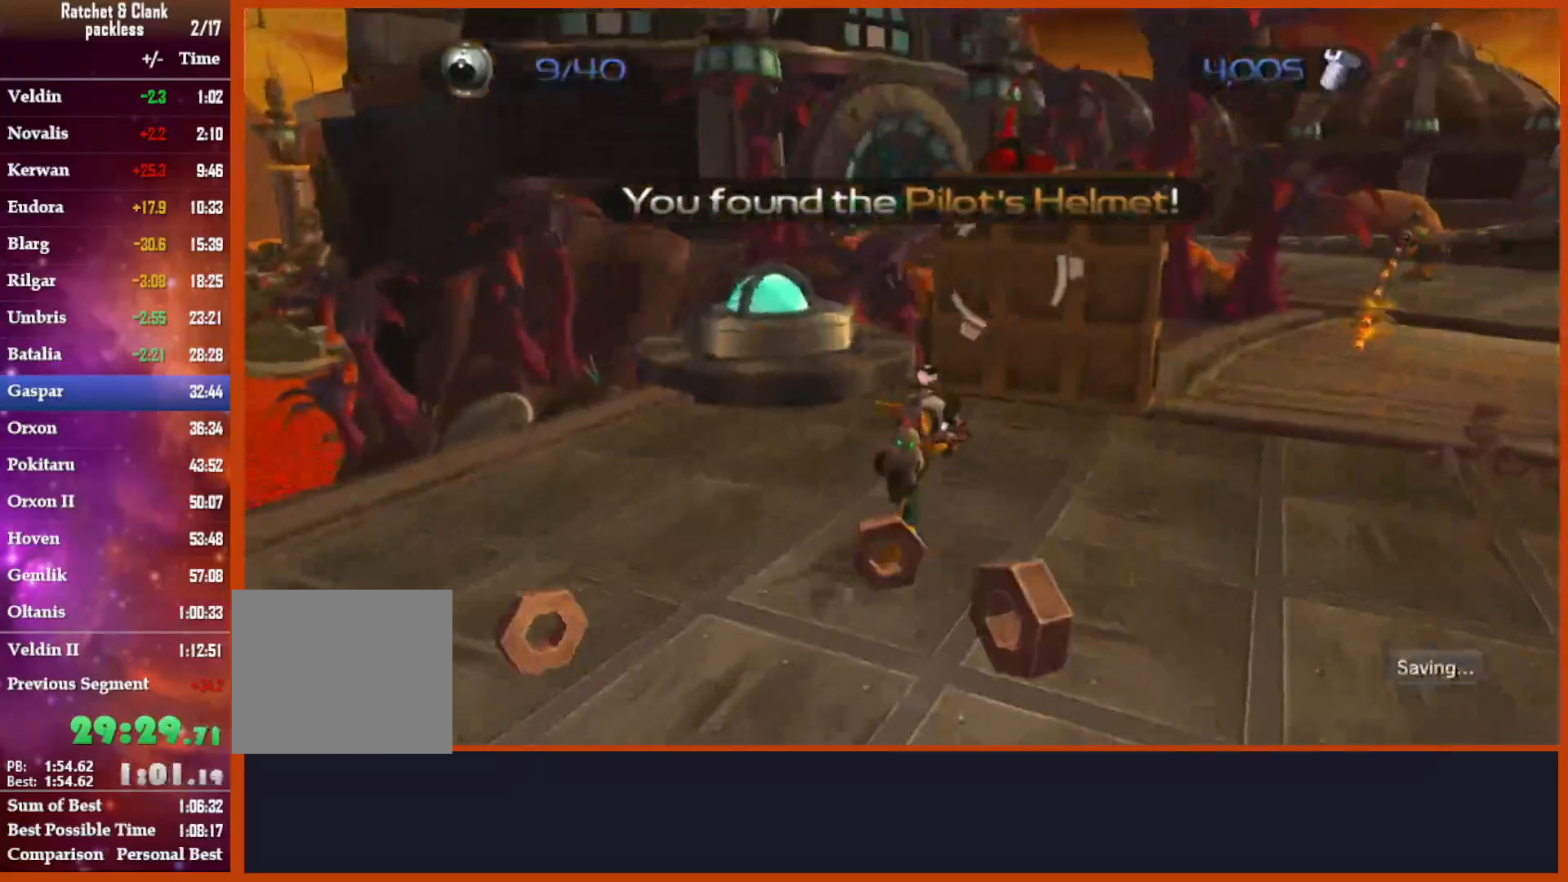
{"buttons": [], "left_stick": "center", "right_stick": "center", "events": [[17, "CIRCLE", "up"], [67, "left_stick", "center"], [117, "right_stick", "center"], [267, "CIRCLE", "down"], [433, "CIRCLE", "up"]]}
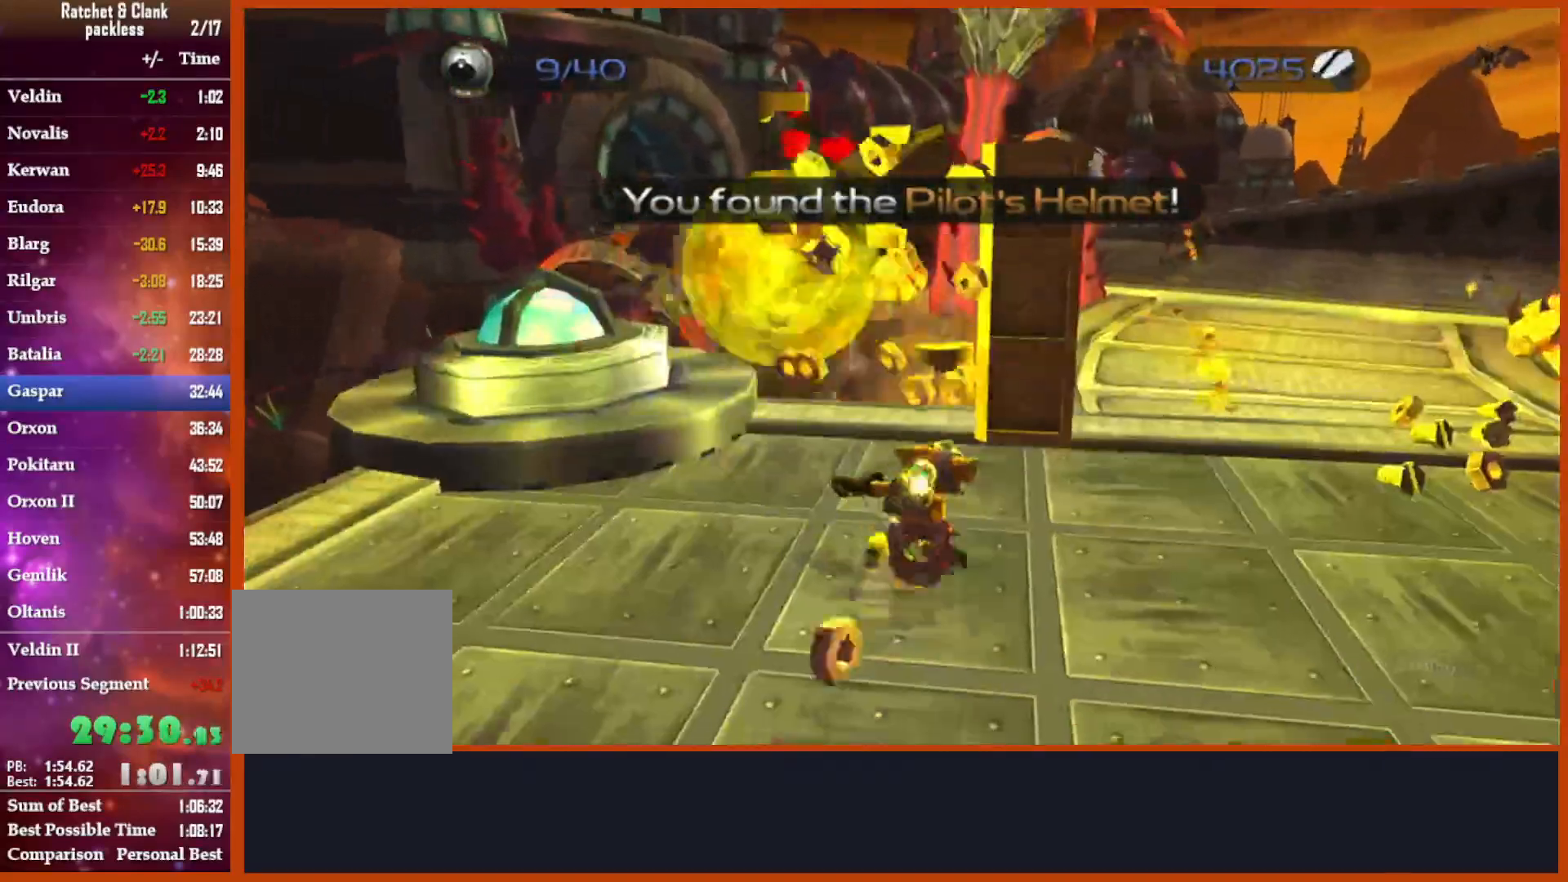
{"buttons": [], "left_stick": "up-left", "right_stick": "down-right", "events": [[133, "right_stick", "right"], [233, "left_stick", "down"], [317, "right_stick", "down-right"], [433, "left_stick", "up-left"]]}
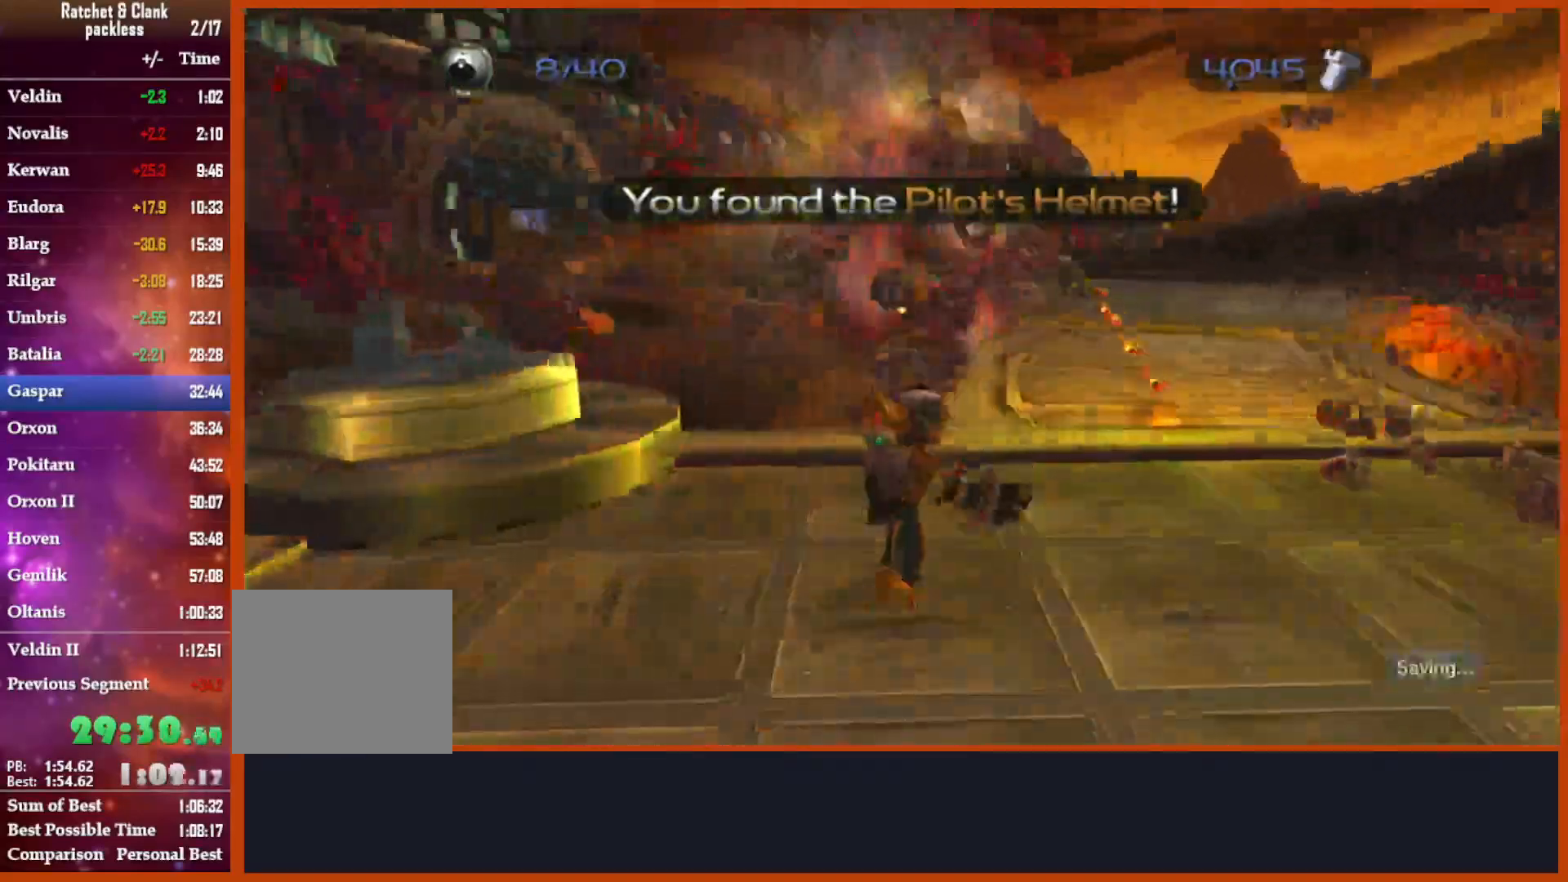
{"buttons": [], "left_stick": "up-right", "right_stick": "right"}
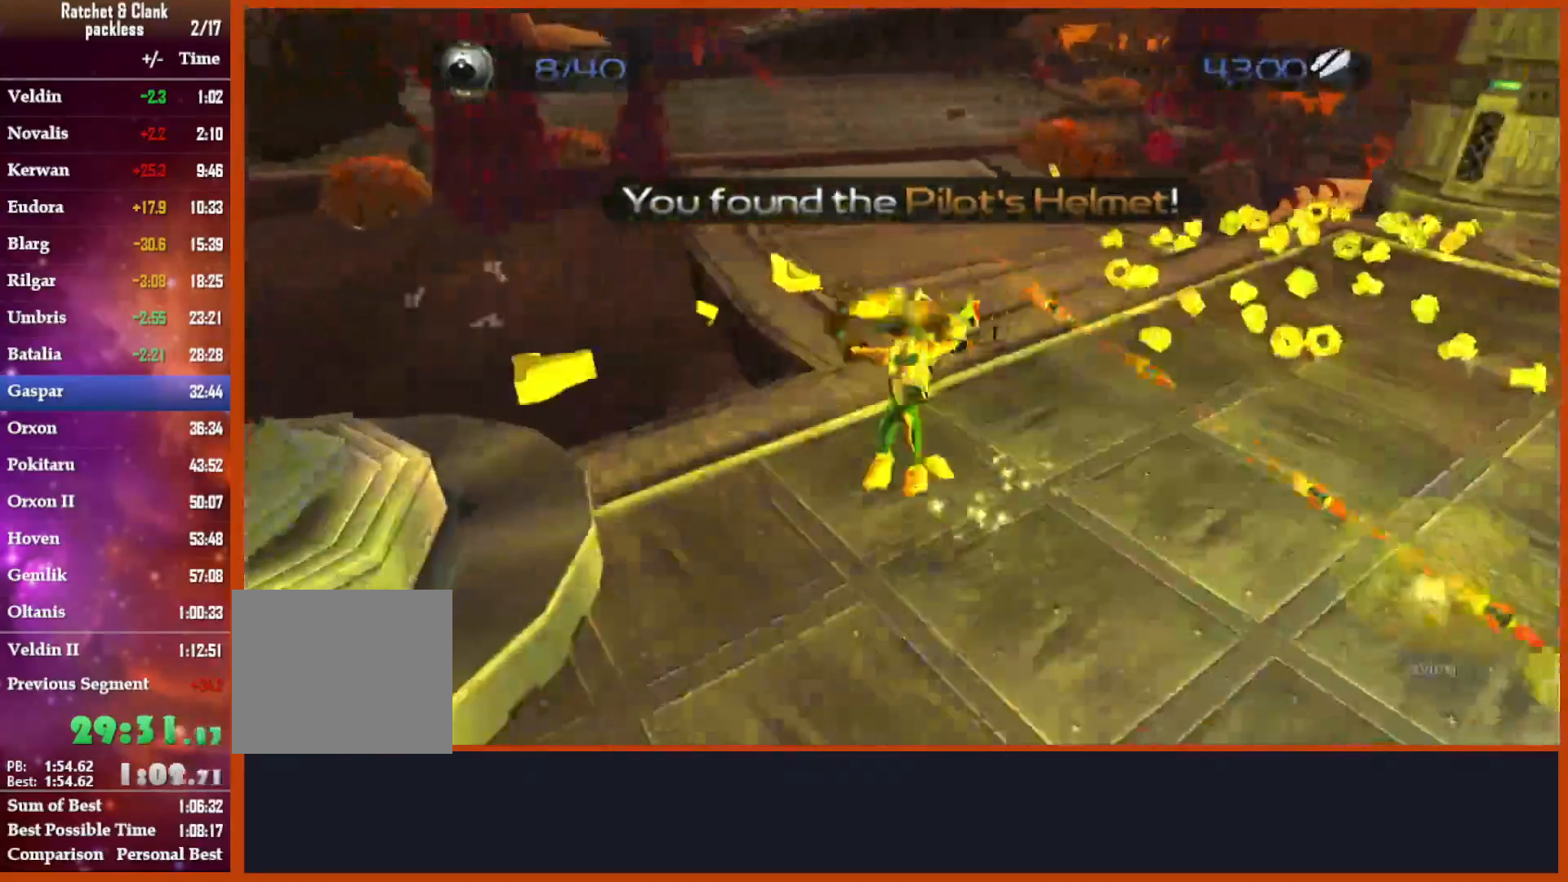
{"buttons": ["CROSS"], "left_stick": "up", "right_stick": "down"}
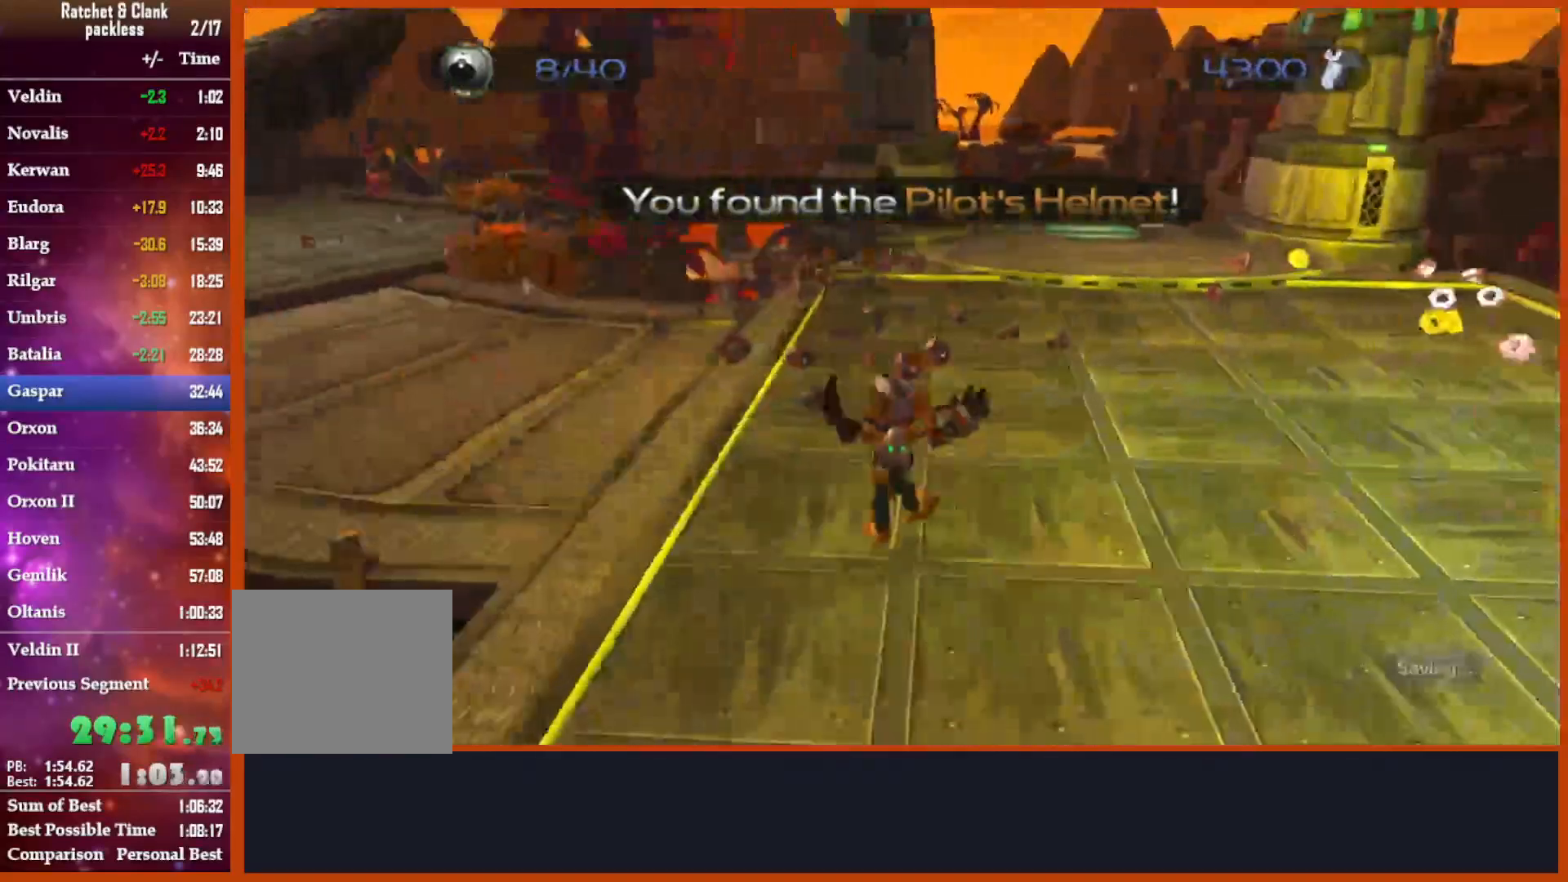
{"buttons": ["CROSS"], "left_stick": "up", "right_stick": "center", "events": [[17, "CROSS", "up"], [33, "right_stick", "center"], [267, "R2", "down"], [483, "R2", "up"], [500, "CROSS", "down"]]}
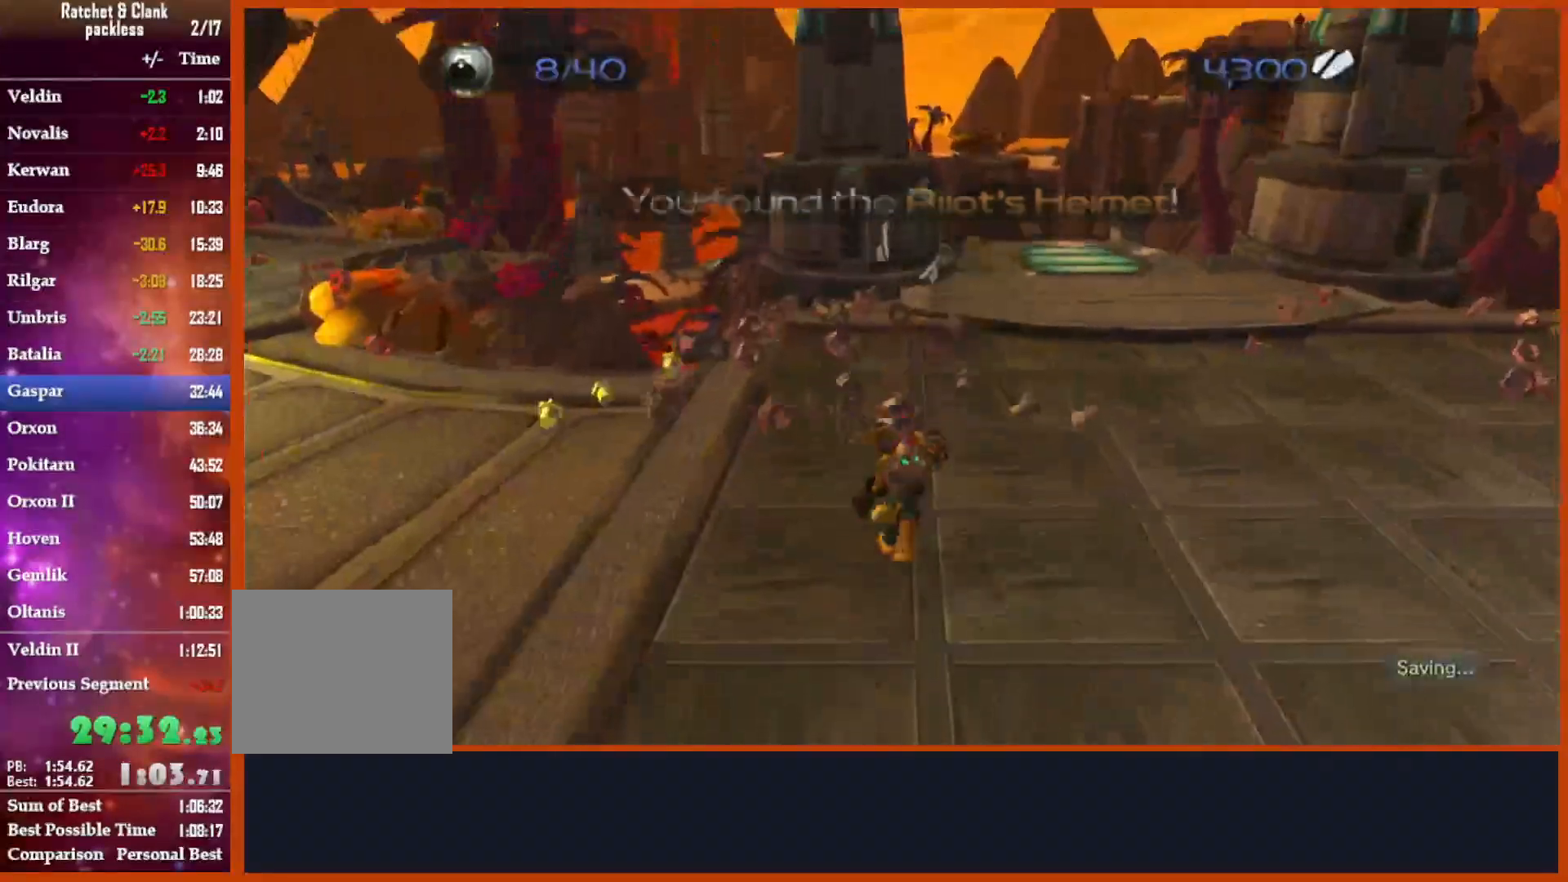
{"buttons": [], "left_stick": "up", "right_stick": "right", "events": [[317, "CROSS", "up"], [433, "right_stick", "right"]]}
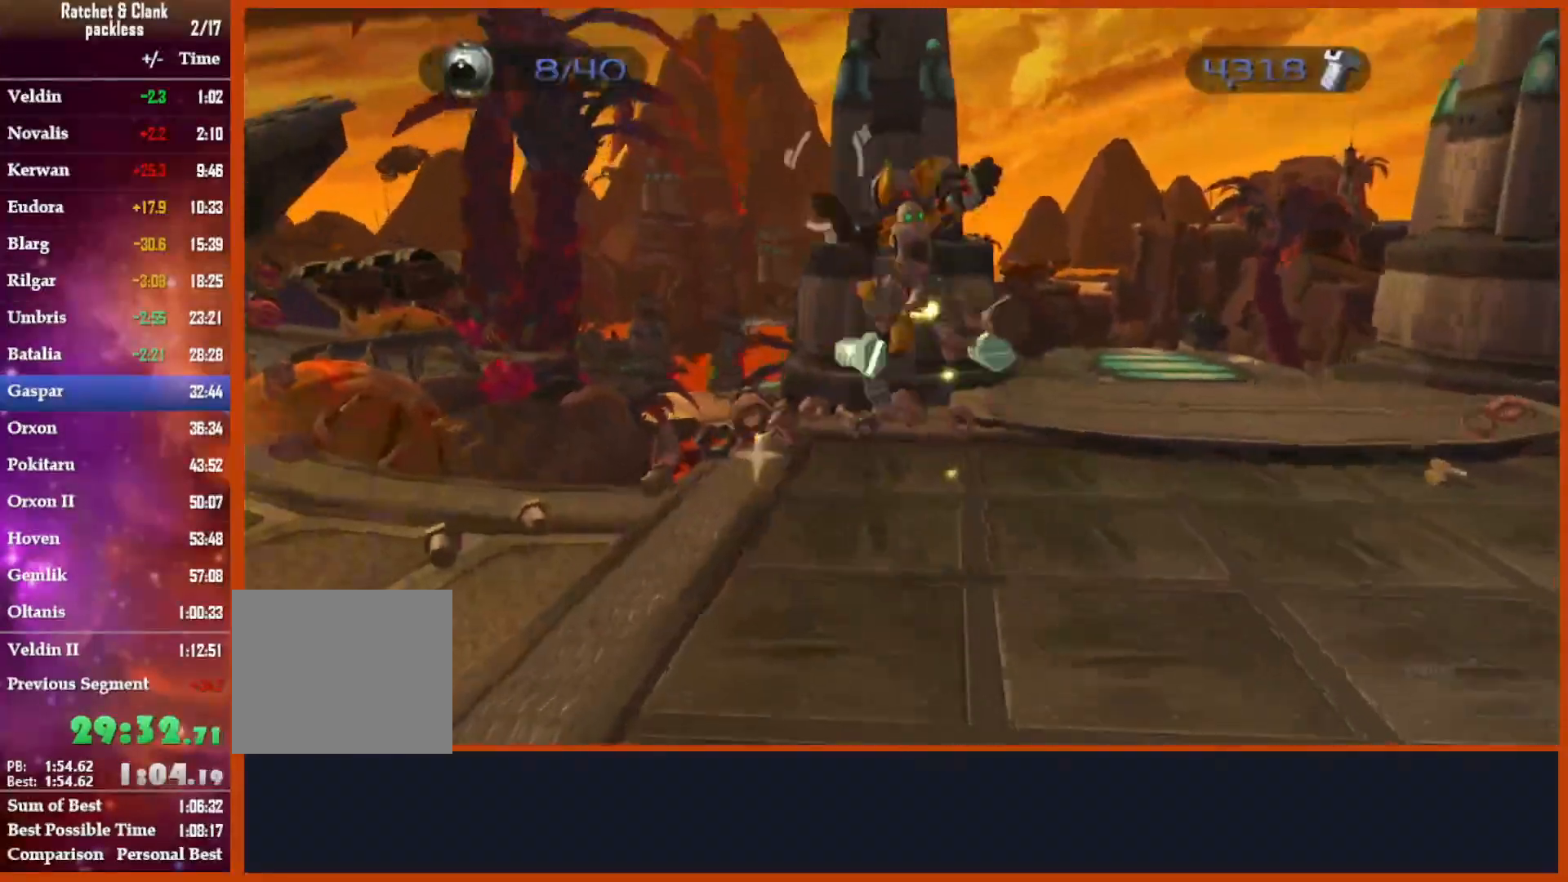
{"buttons": [], "left_stick": "up-right", "right_stick": "down-right"}
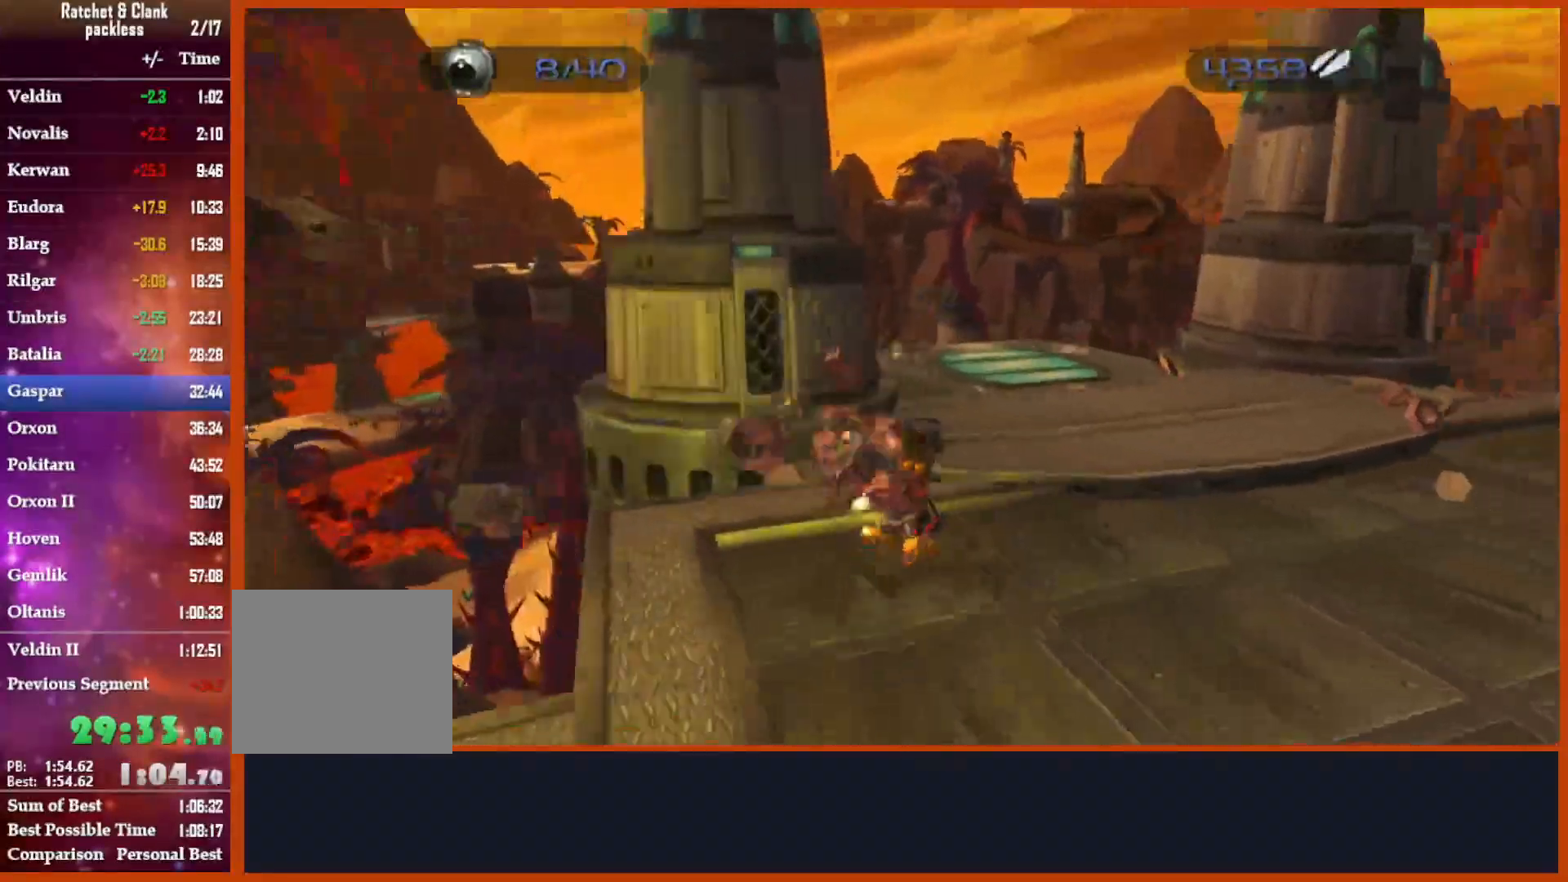
{"buttons": ["CROSS"], "left_stick": "up", "right_stick": "center"}
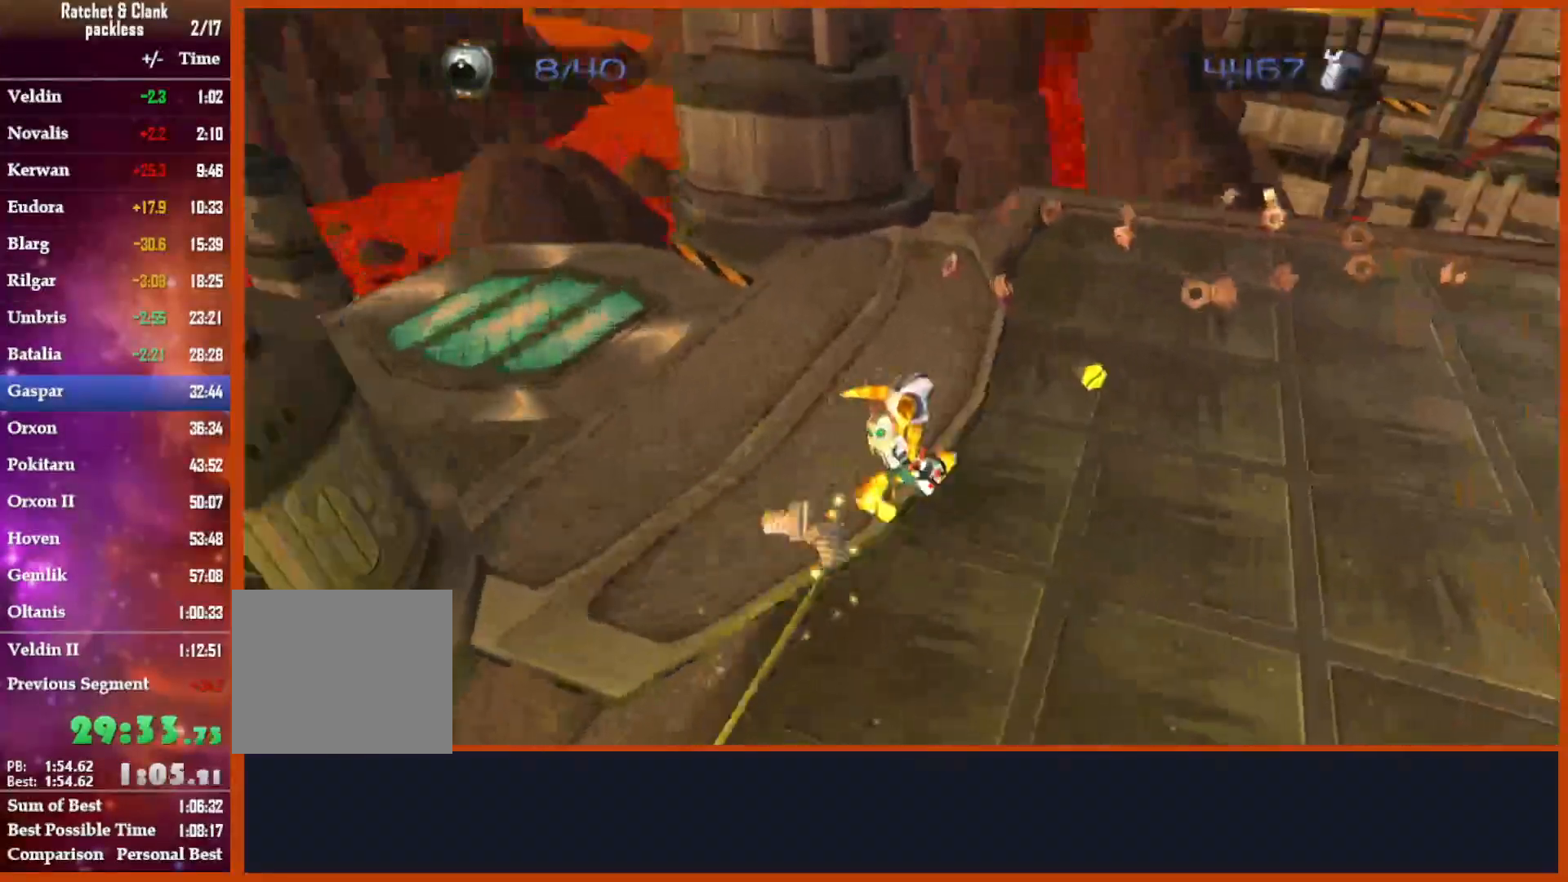
{"buttons": [], "left_stick": "up-right", "right_stick": "down-left"}